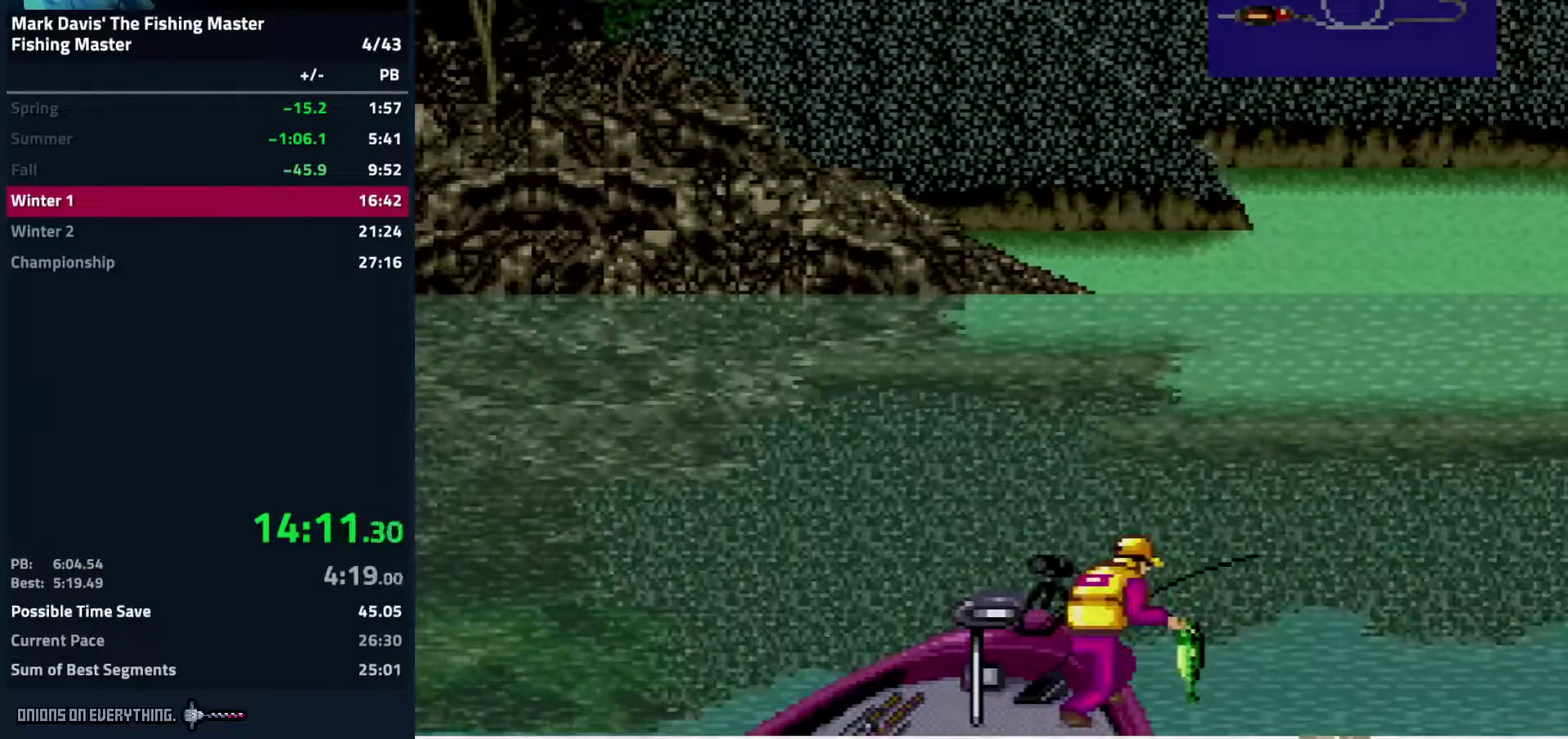
Gameplay with a controller (Nintendo layout); each line is a JSON object with the inputs held at the frame after it. "events" lists button and stick changes between this image and that frame as [ms after this image, input, new state], when the widget could be followed in between. Not read: L3 R3.
{"buttons": ["A"], "events": [[83, "A", "up"], [83, "DPAD_DOWN", "up"], [133, "A", "down"], [150, "A", "up"], [167, "A", "down"], [183, "A", "up"], [200, "A", "down"], [283, "A", "up"], [317, "A", "down"], [367, "A", "up"], [400, "A", "down"], [467, "A", "up"], [483, "A", "down"]]}
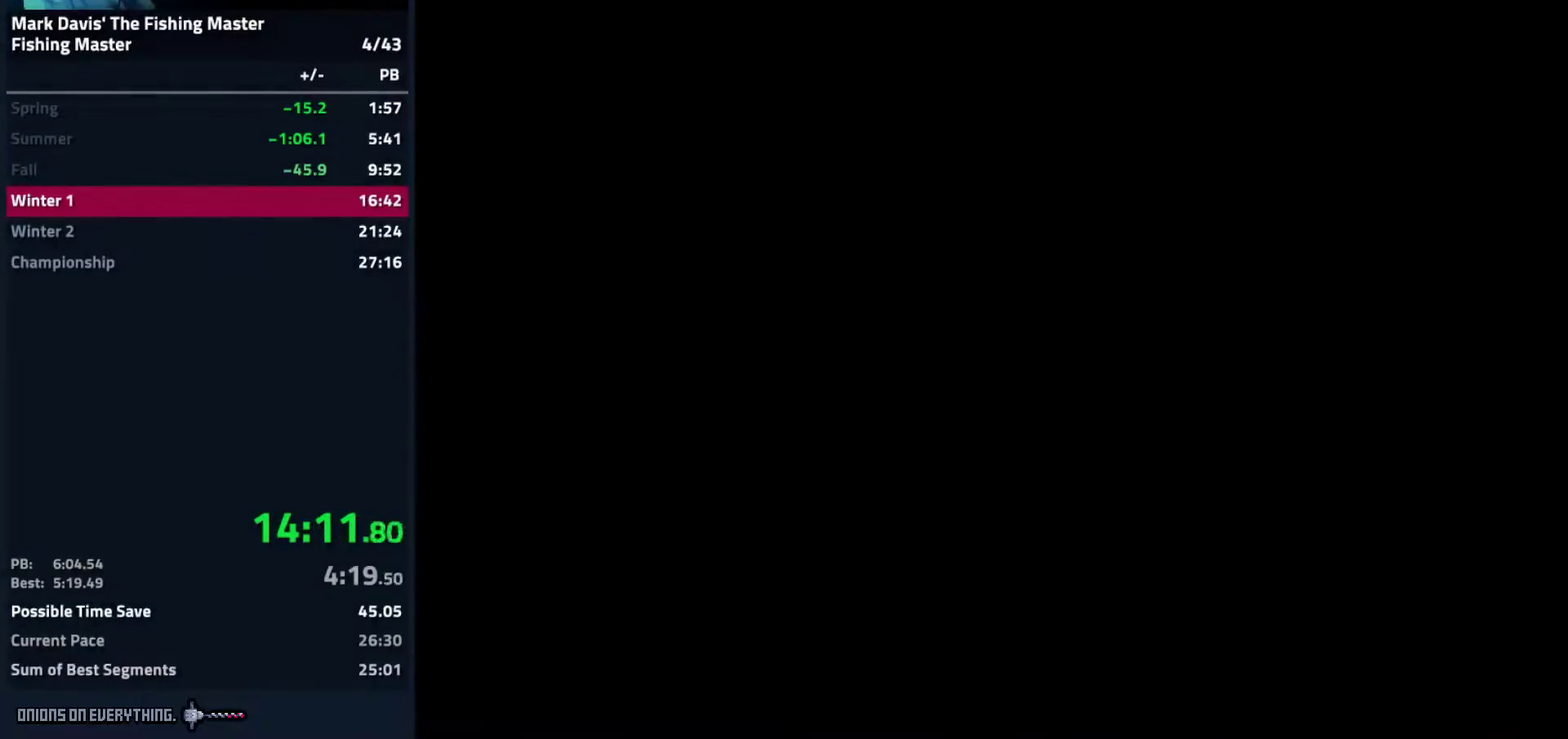
{"buttons": ["A"], "events": [[17, "A", "up"], [100, "A", "down"], [167, "A", "up"], [200, "A", "down"], [233, "A", "up"], [267, "A", "down"], [433, "A", "up"], [467, "A", "down"]]}
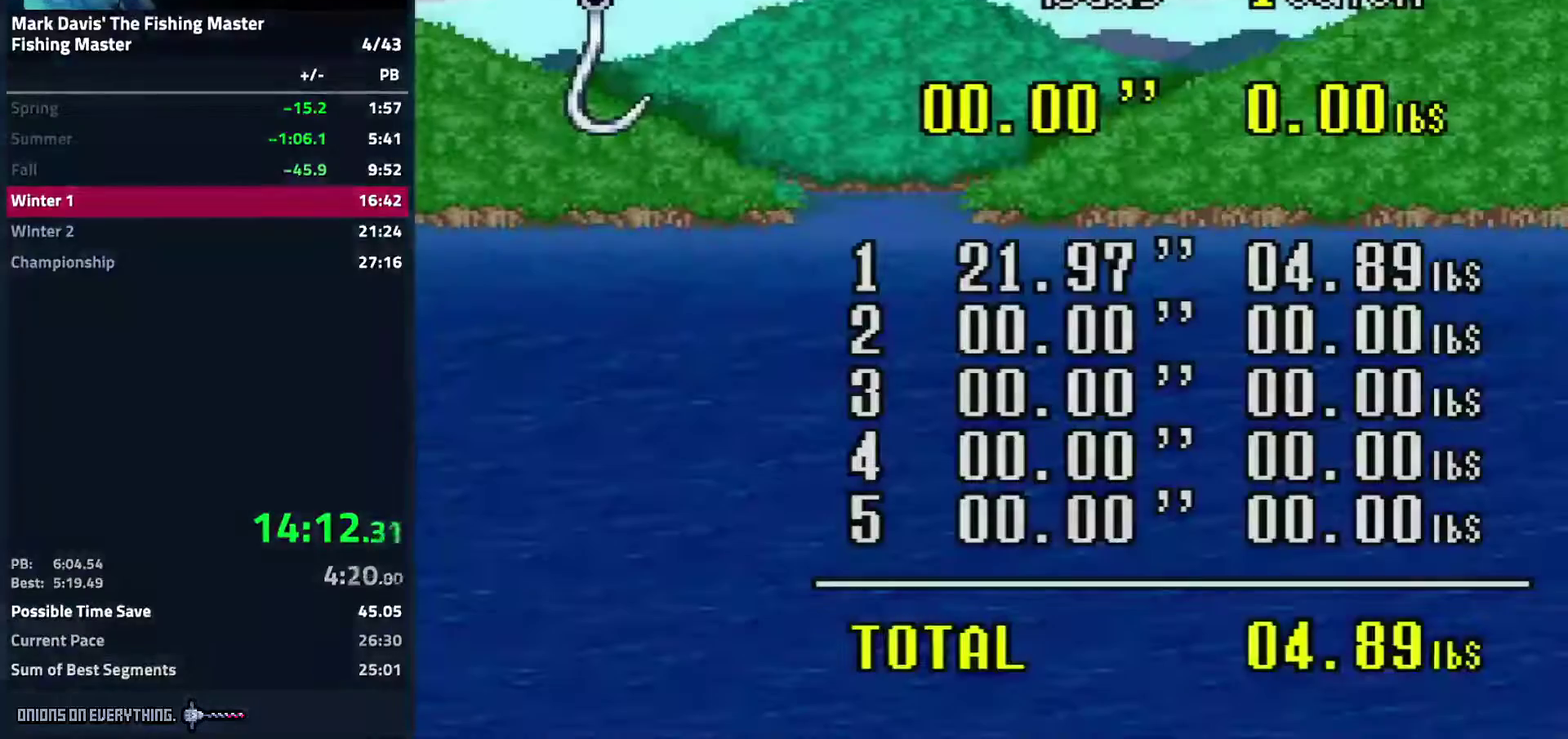
{"buttons": [], "events": [[33, "A", "up"], [50, "A", "down"], [233, "A", "up"], [267, "A", "down"], [283, "A", "up"], [367, "A", "down"], [500, "A", "up"]]}
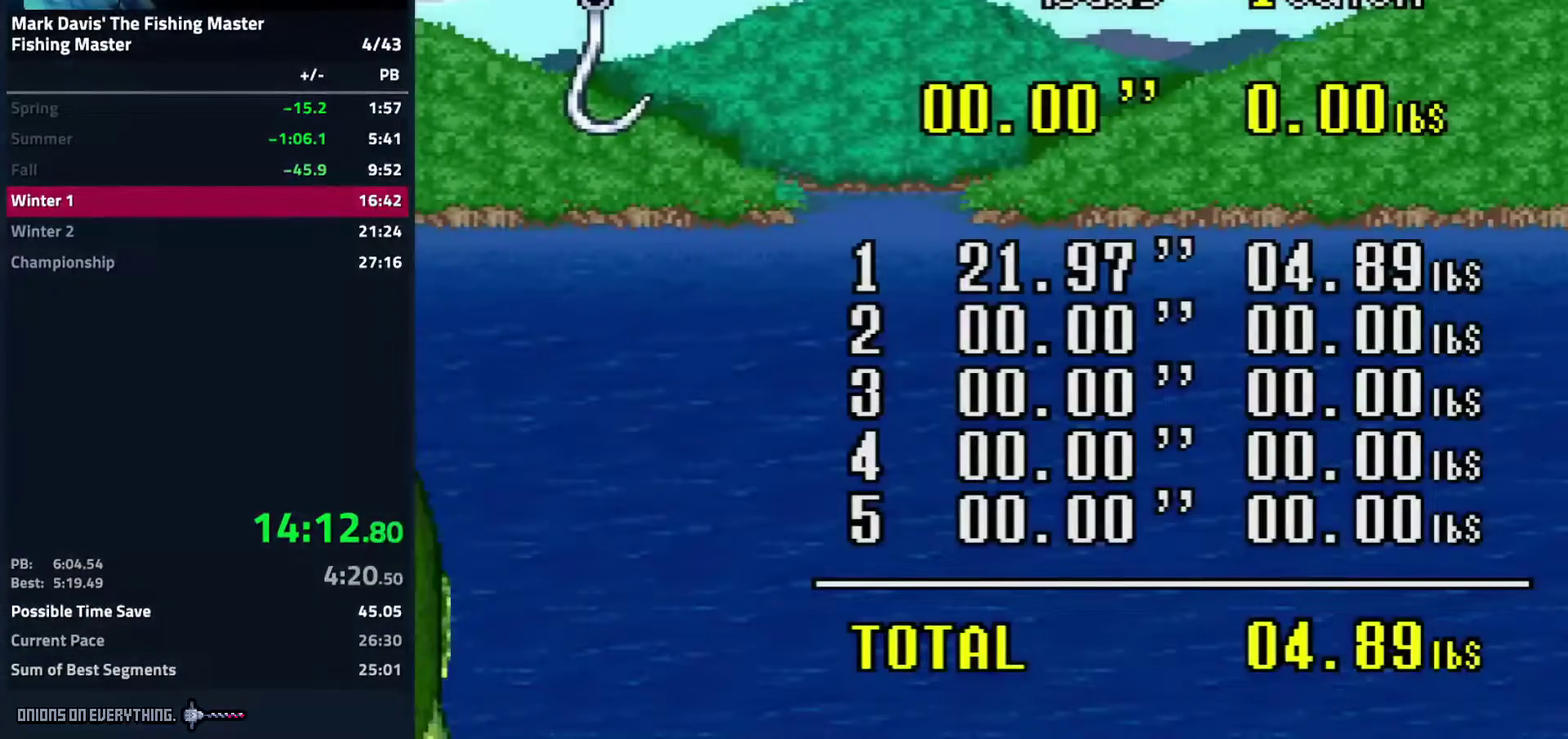
{"buttons": []}
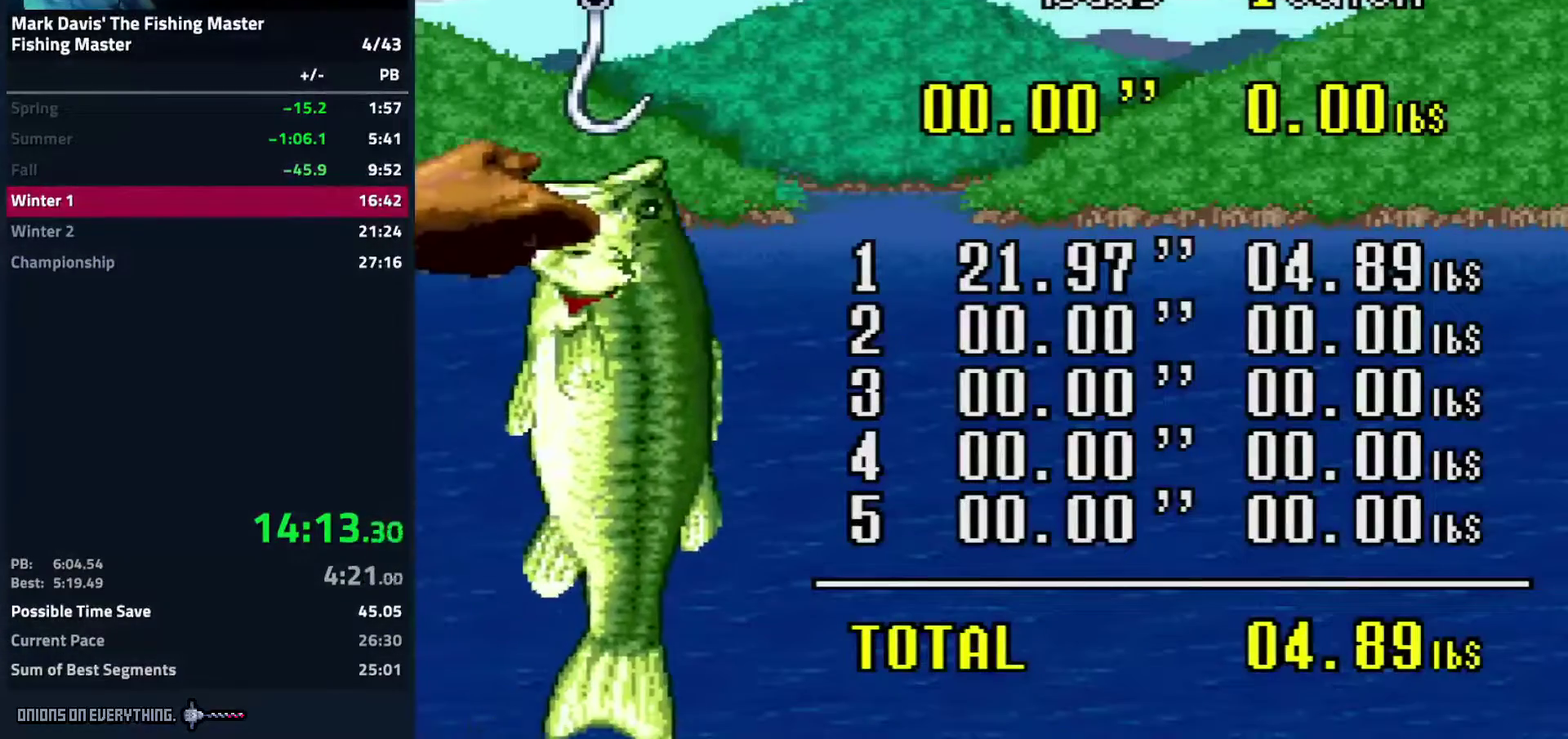
{"buttons": ["A"]}
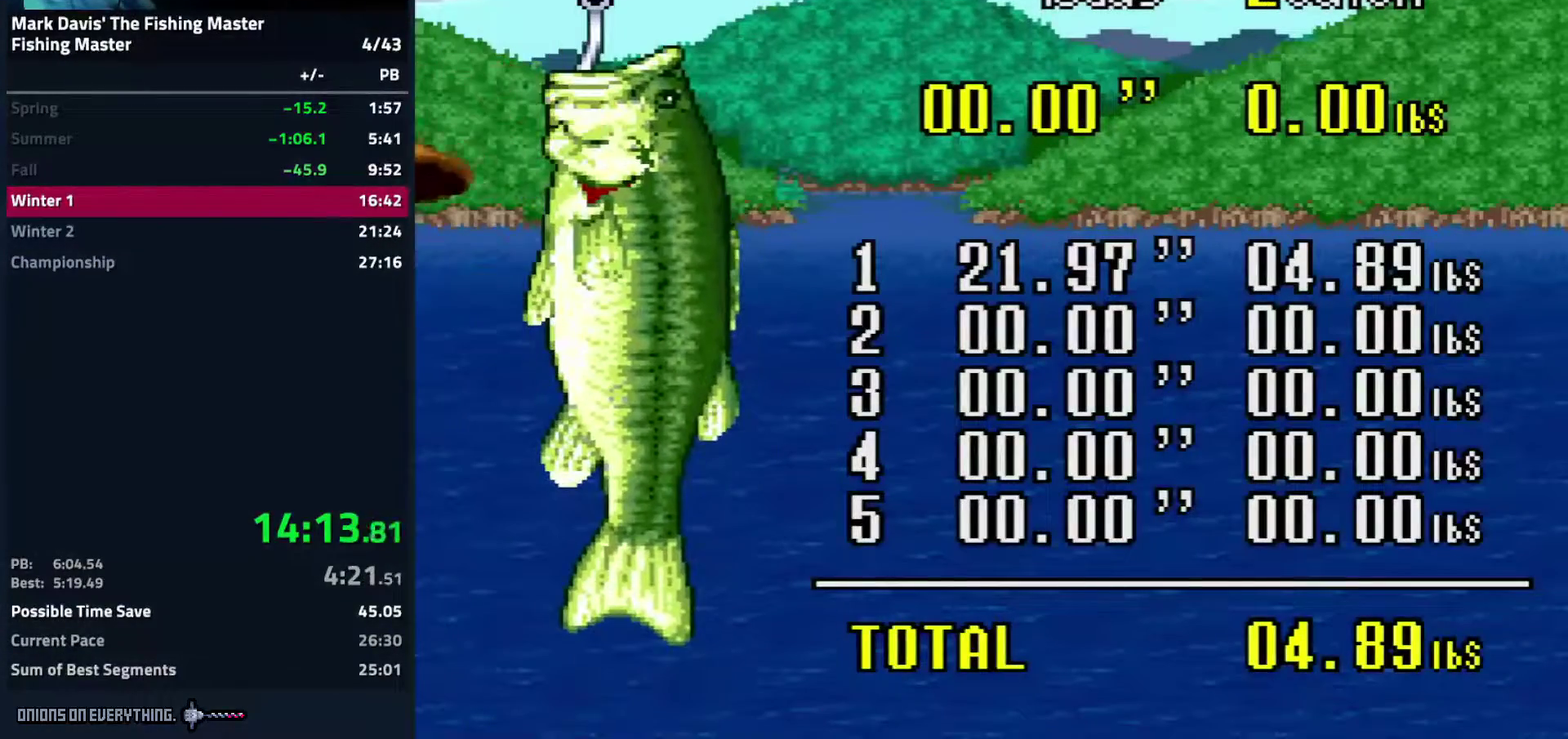
{"buttons": ["A"], "events": [[67, "A", "up"], [100, "A", "down"], [150, "A", "up"], [183, "A", "down"], [333, "A", "up"], [367, "A", "down"], [433, "A", "up"], [450, "A", "down"]]}
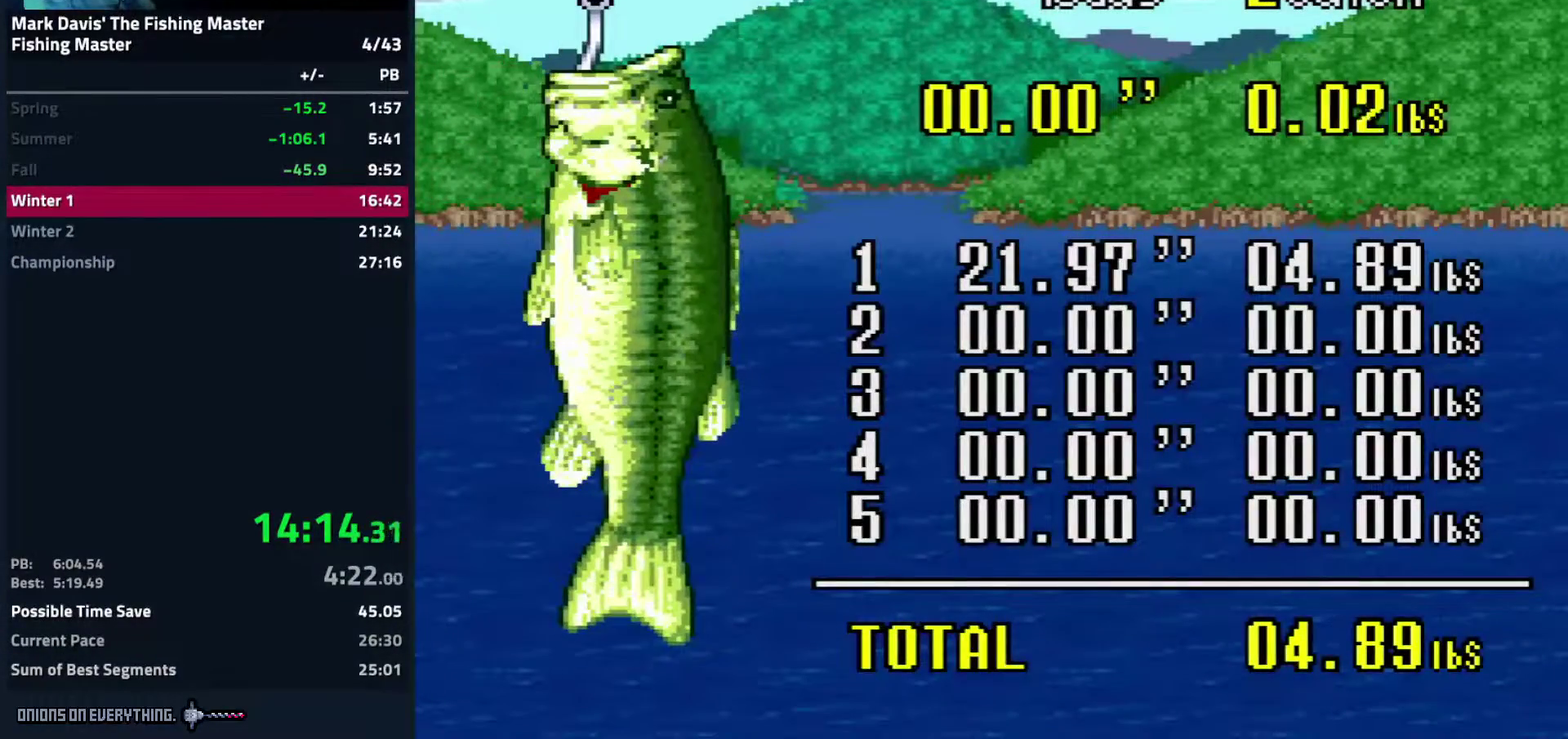
{"buttons": [], "events": [[17, "A", "up"], [67, "A", "down"], [117, "A", "up"], [150, "A", "down"], [200, "A", "up"], [233, "A", "down"], [317, "A", "up"]]}
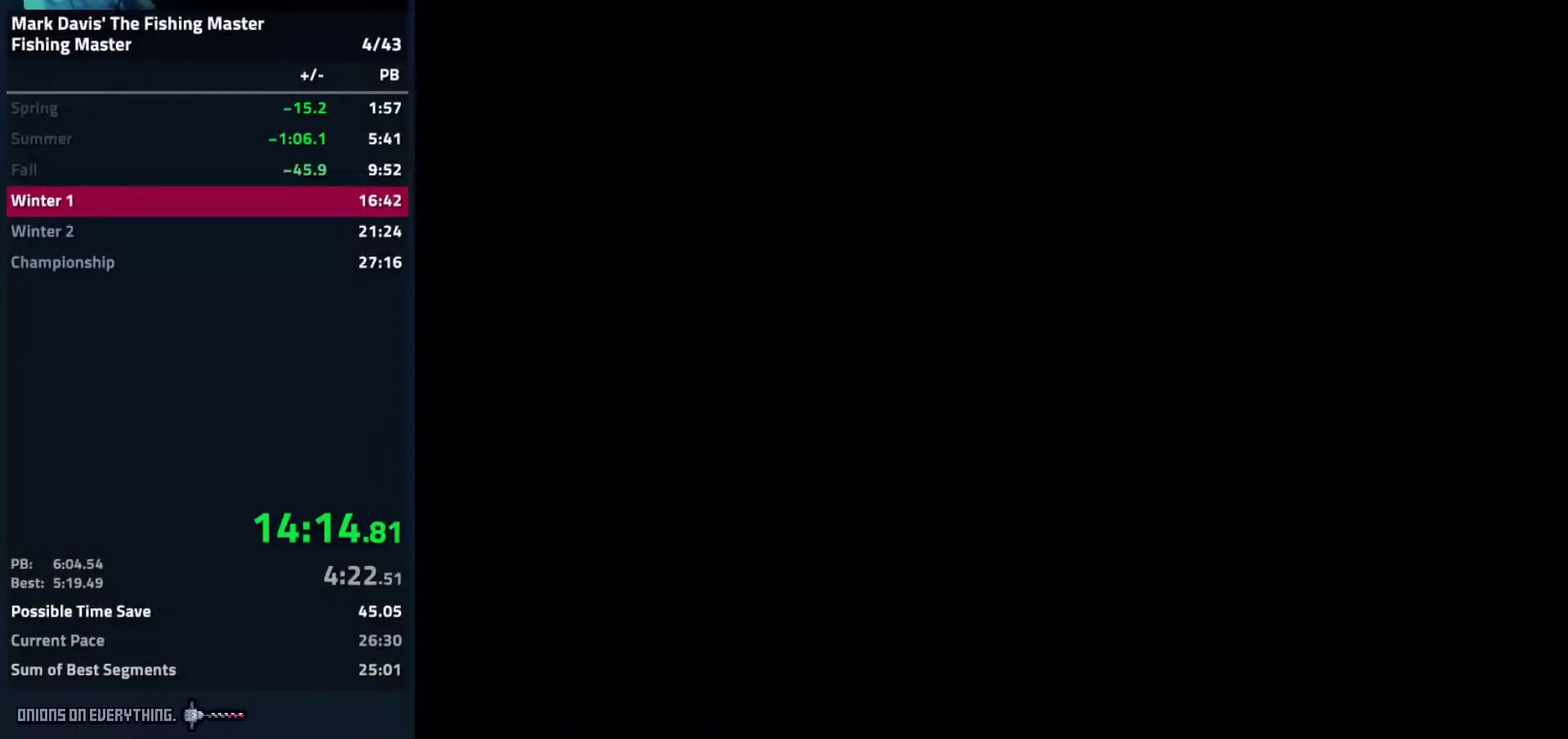
{"buttons": [], "events": [[83, "B", "down"], [117, "B", "up"], [133, "B", "down"], [217, "B", "up"], [250, "B", "down"], [483, "B", "up"]]}
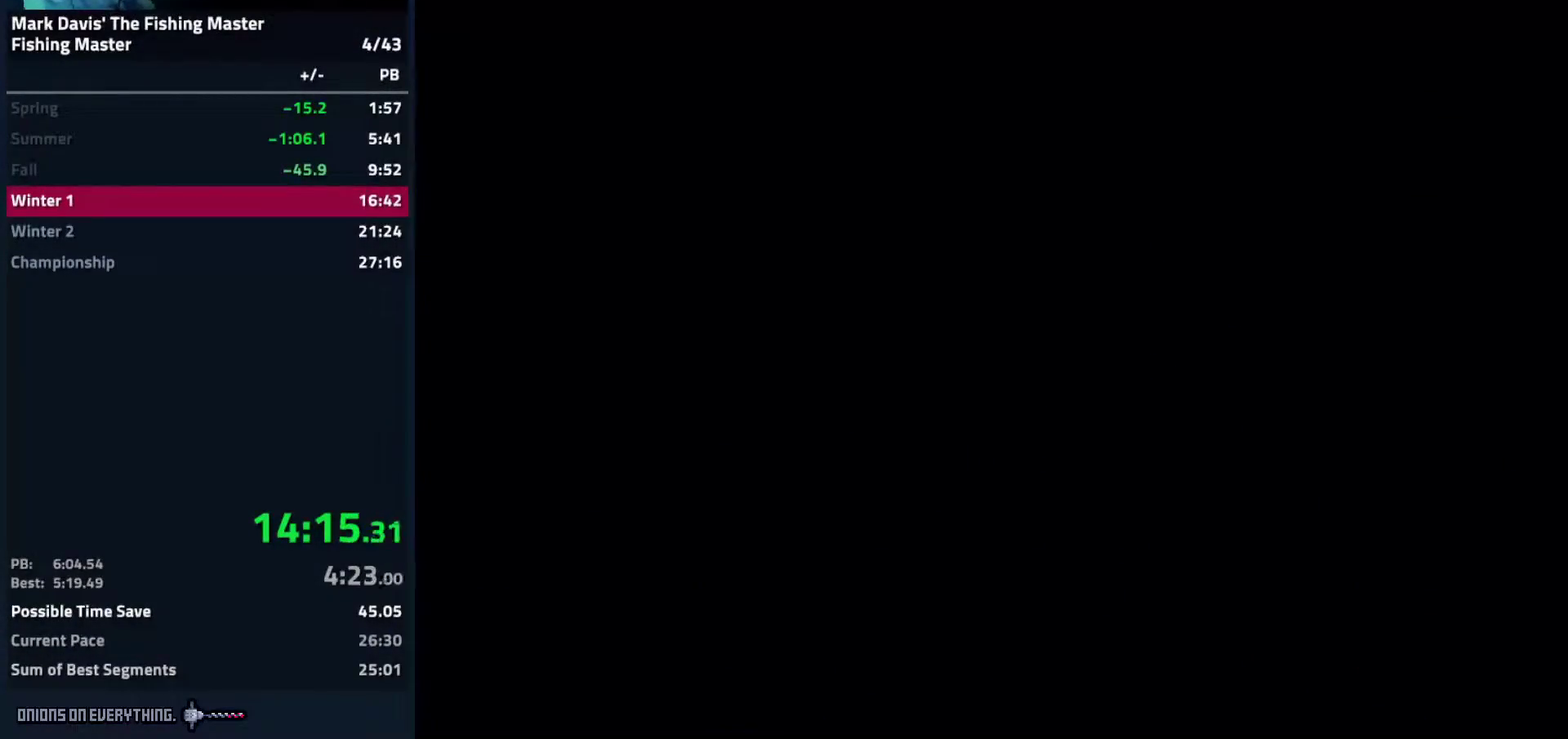
{"buttons": [], "events": [[17, "B", "down"], [117, "B", "up"], [133, "B", "down"], [150, "B", "up"], [217, "B", "down"], [300, "B", "up"], [350, "B", "down"], [367, "B", "up"], [433, "B", "down"], [450, "B", "up"]]}
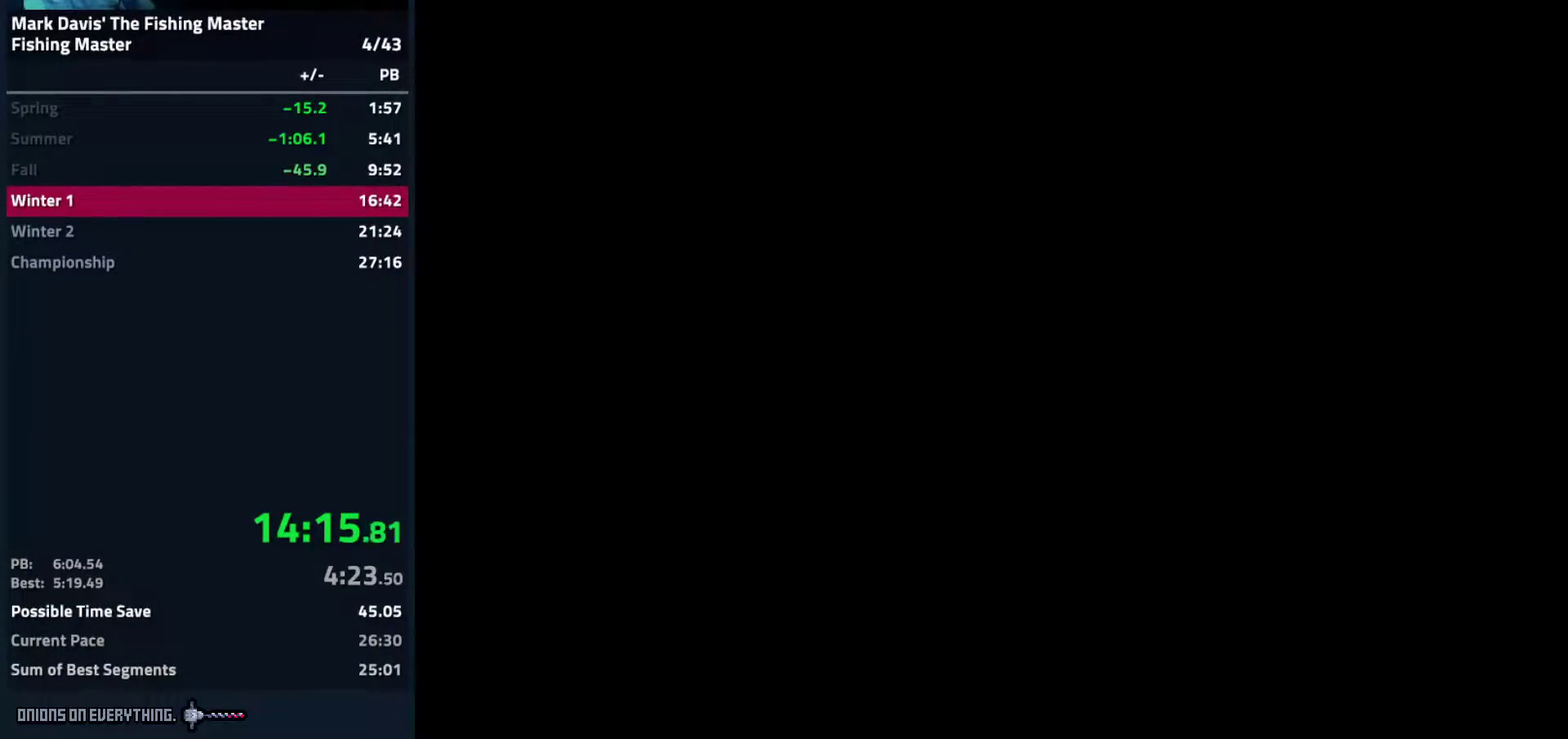
{"buttons": ["B"], "events": [[17, "B", "down"], [33, "B", "up"], [150, "B", "down"], [167, "B", "up"], [200, "B", "down"], [233, "B", "up"], [267, "B", "down"], [367, "B", "up"], [467, "B", "down"]]}
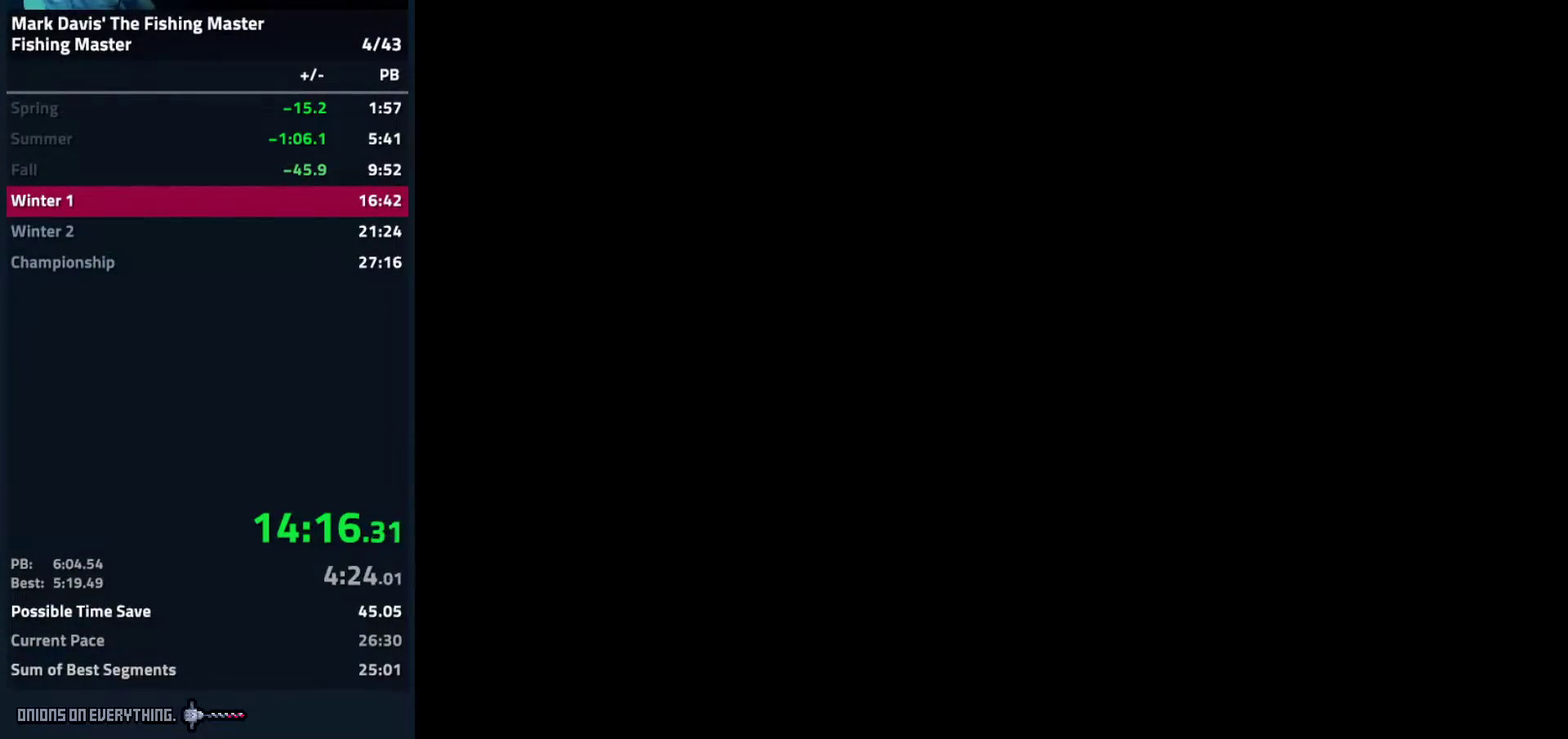
{"buttons": ["B"], "events": [[50, "B", "up"], [83, "B", "down"], [100, "B", "up"], [133, "B", "down"], [233, "B", "up"], [267, "B", "down"], [283, "B", "up"], [300, "B", "down"]]}
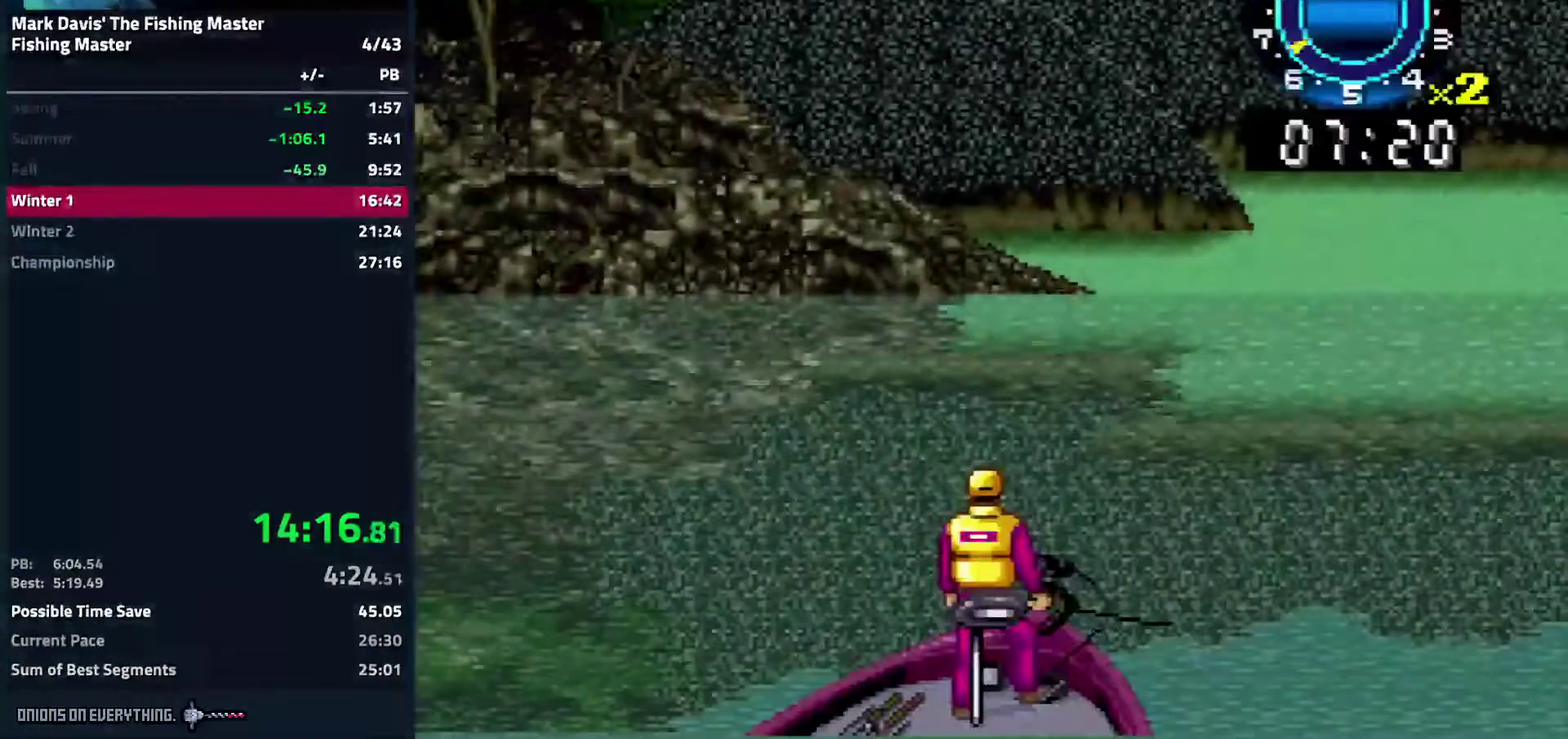
{"buttons": [], "events": [[117, "B", "up"], [150, "B", "down"], [383, "B", "up"]]}
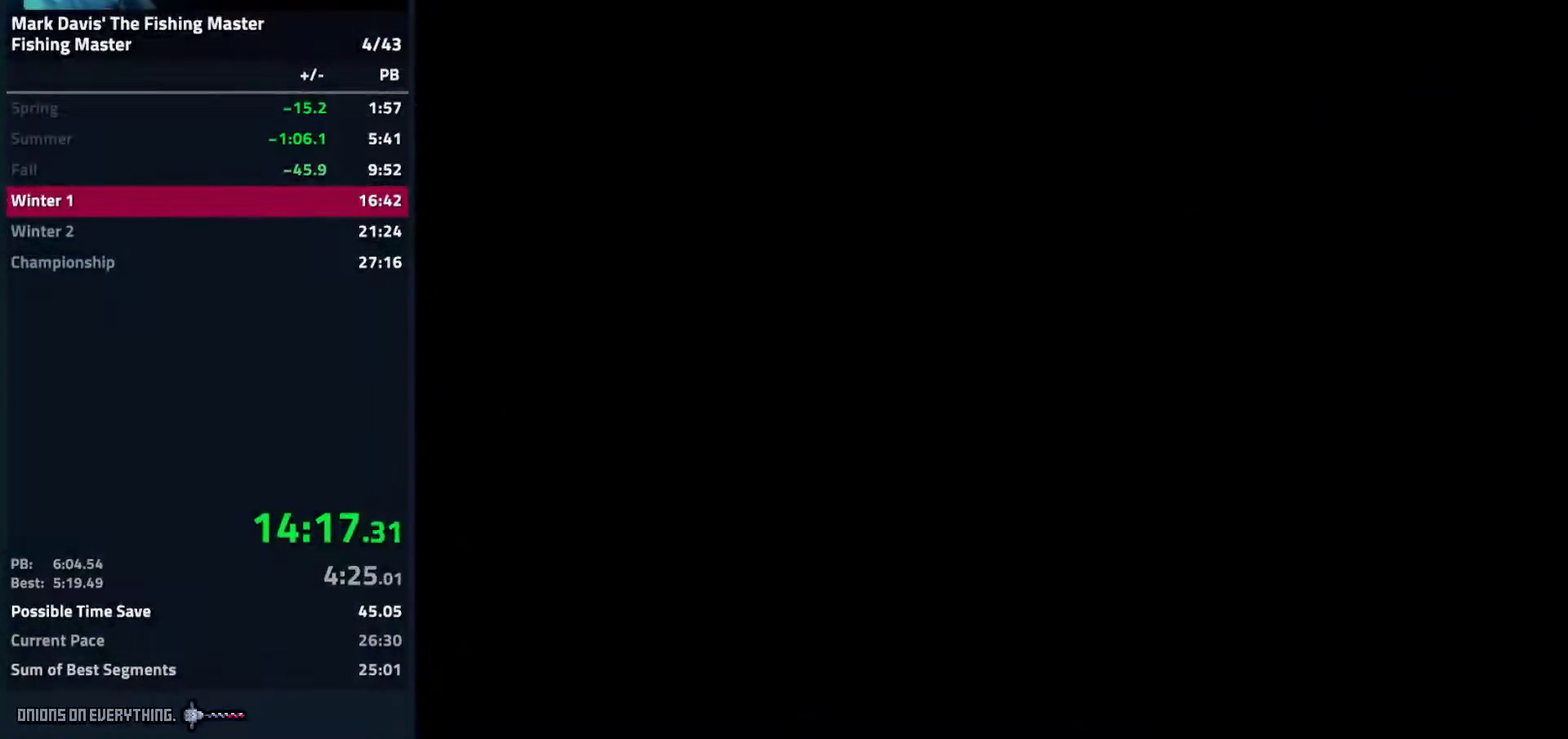
{"buttons": []}
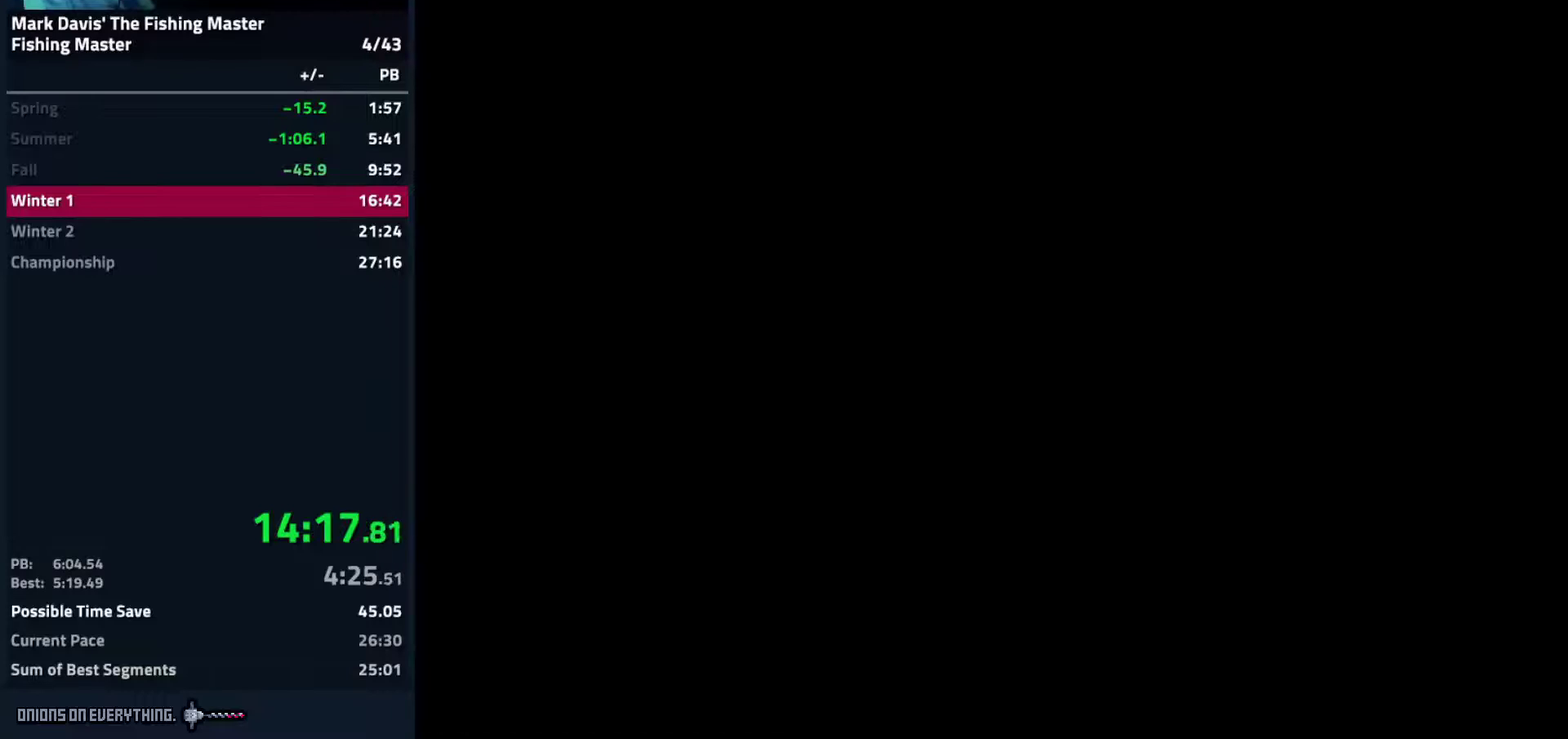
{"buttons": []}
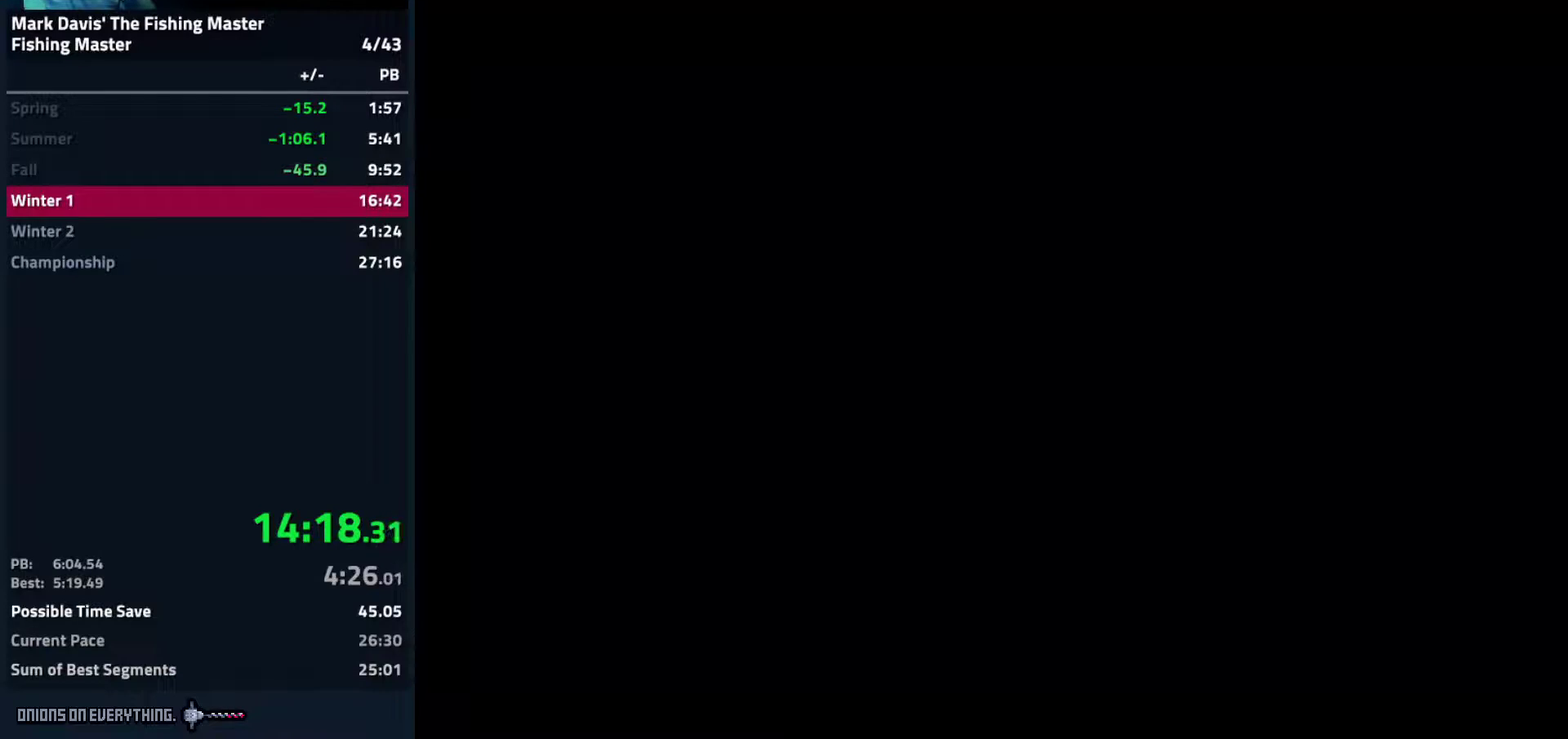
{"buttons": []}
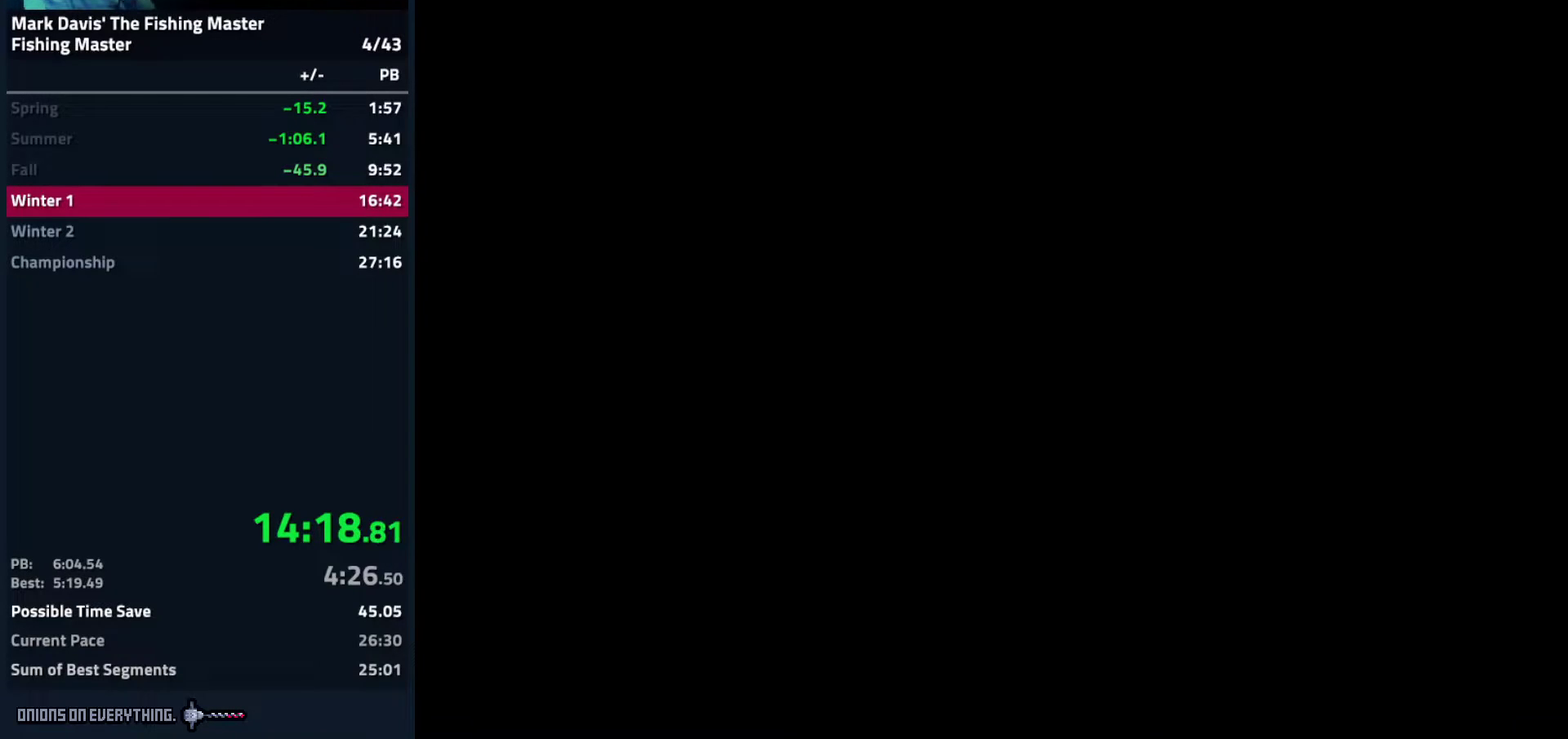
{"buttons": [], "events": [[433, "B", "down"], [483, "B", "up"]]}
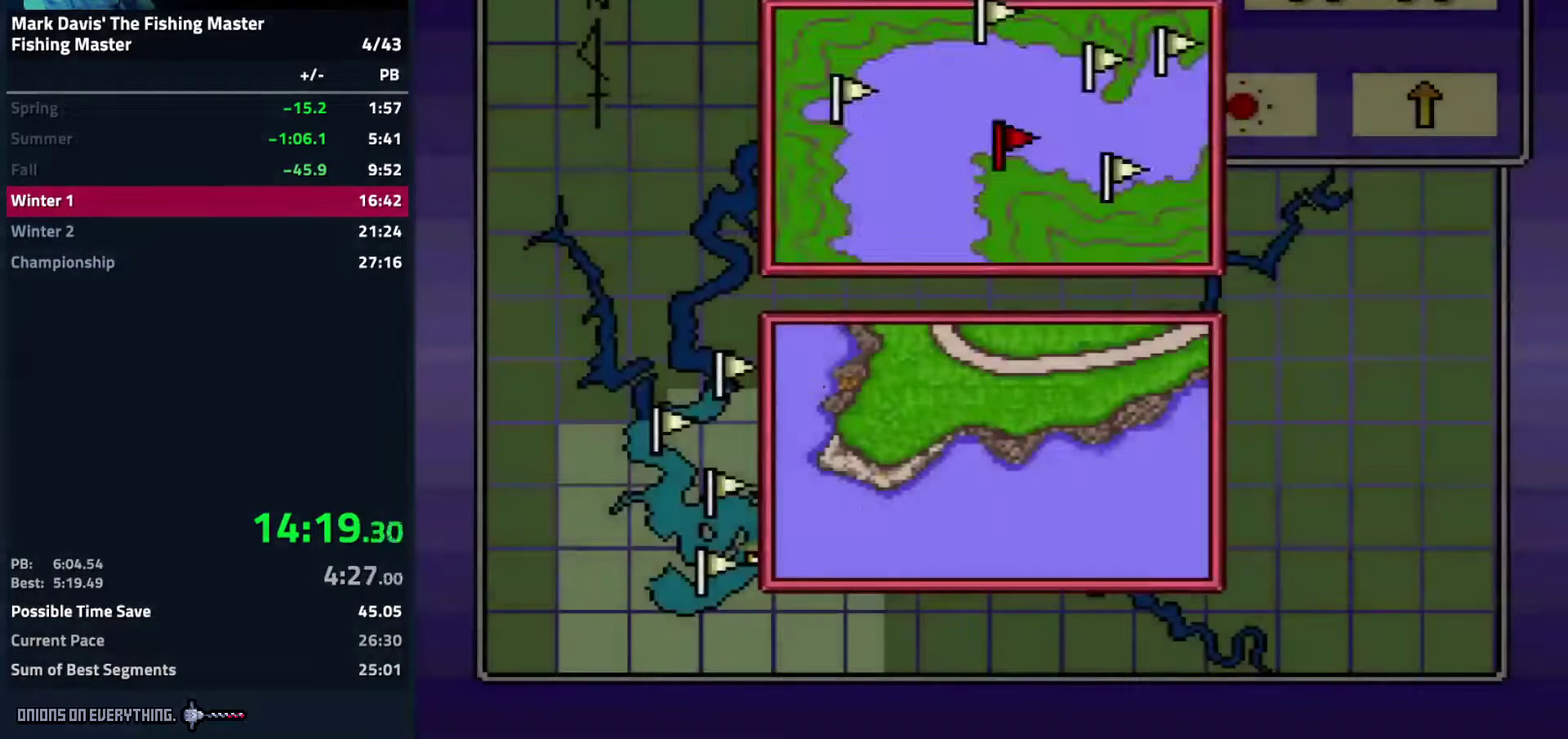
{"buttons": ["A"], "events": [[50, "B", "down"], [117, "B", "up"], [167, "B", "down"], [217, "B", "up"], [350, "A", "down"], [417, "A", "up"], [467, "A", "down"]]}
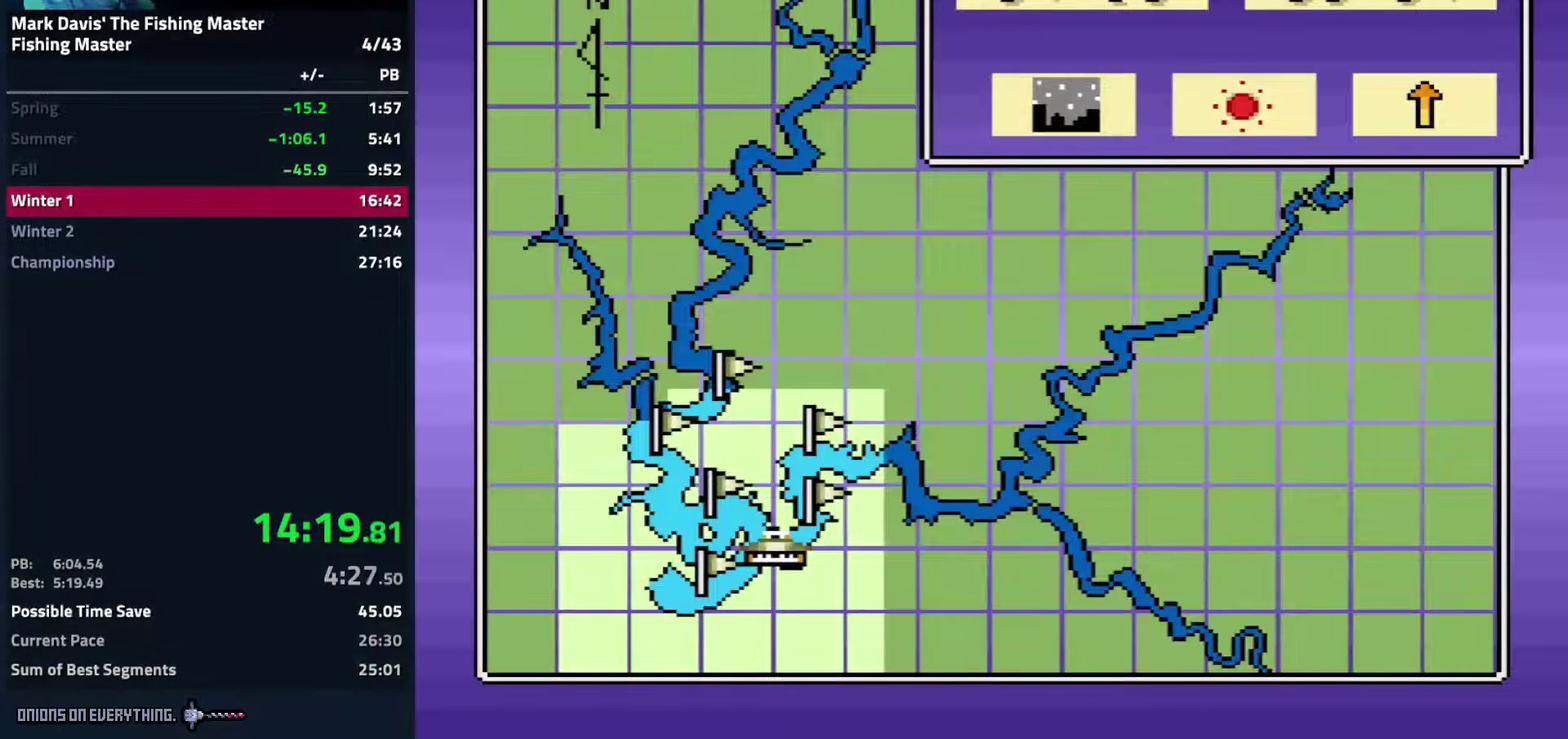
{"buttons": [], "events": [[50, "A", "up"], [133, "DPAD_RIGHT", "down"], [233, "A", "down"], [233, "DPAD_RIGHT", "up"], [283, "A", "up"]]}
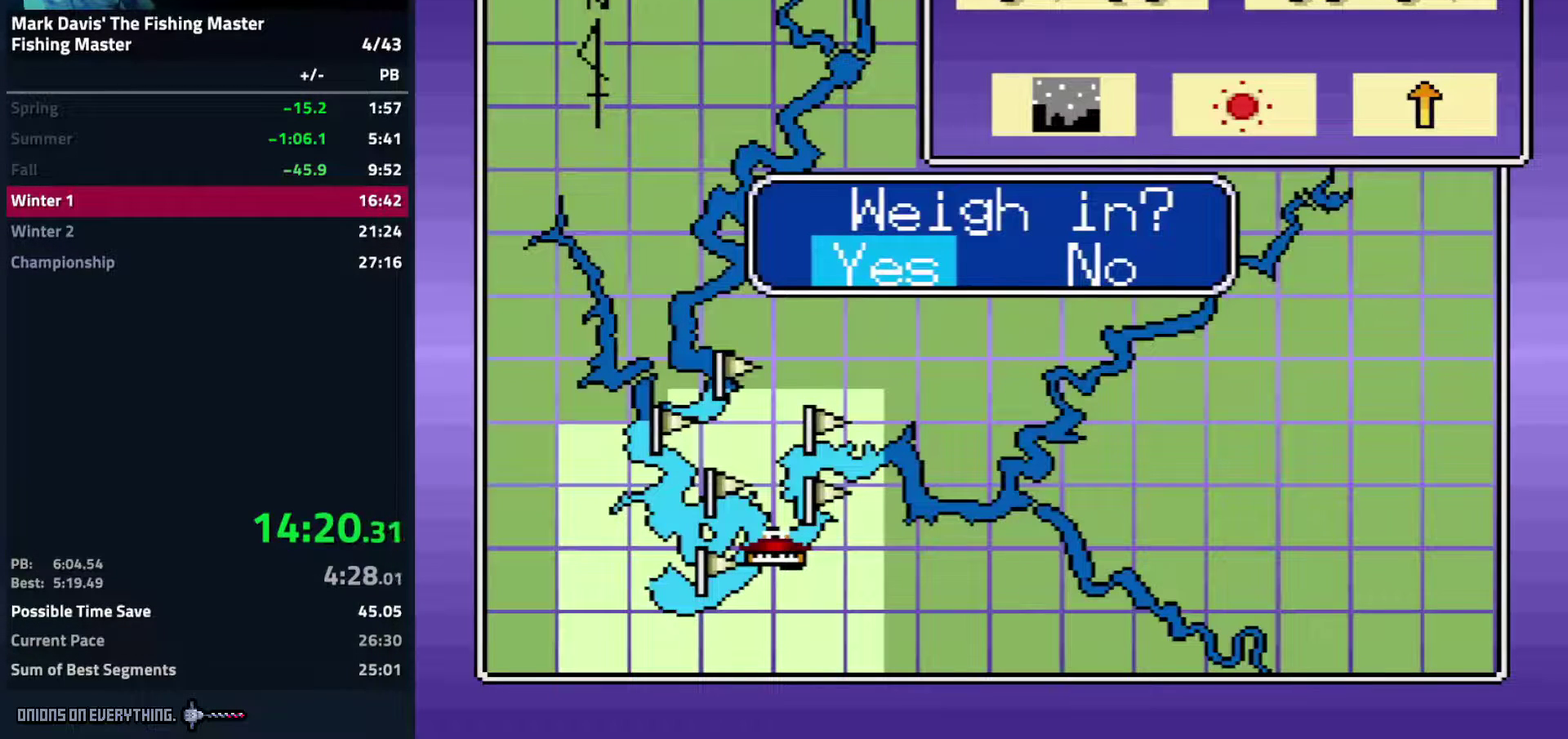
{"buttons": []}
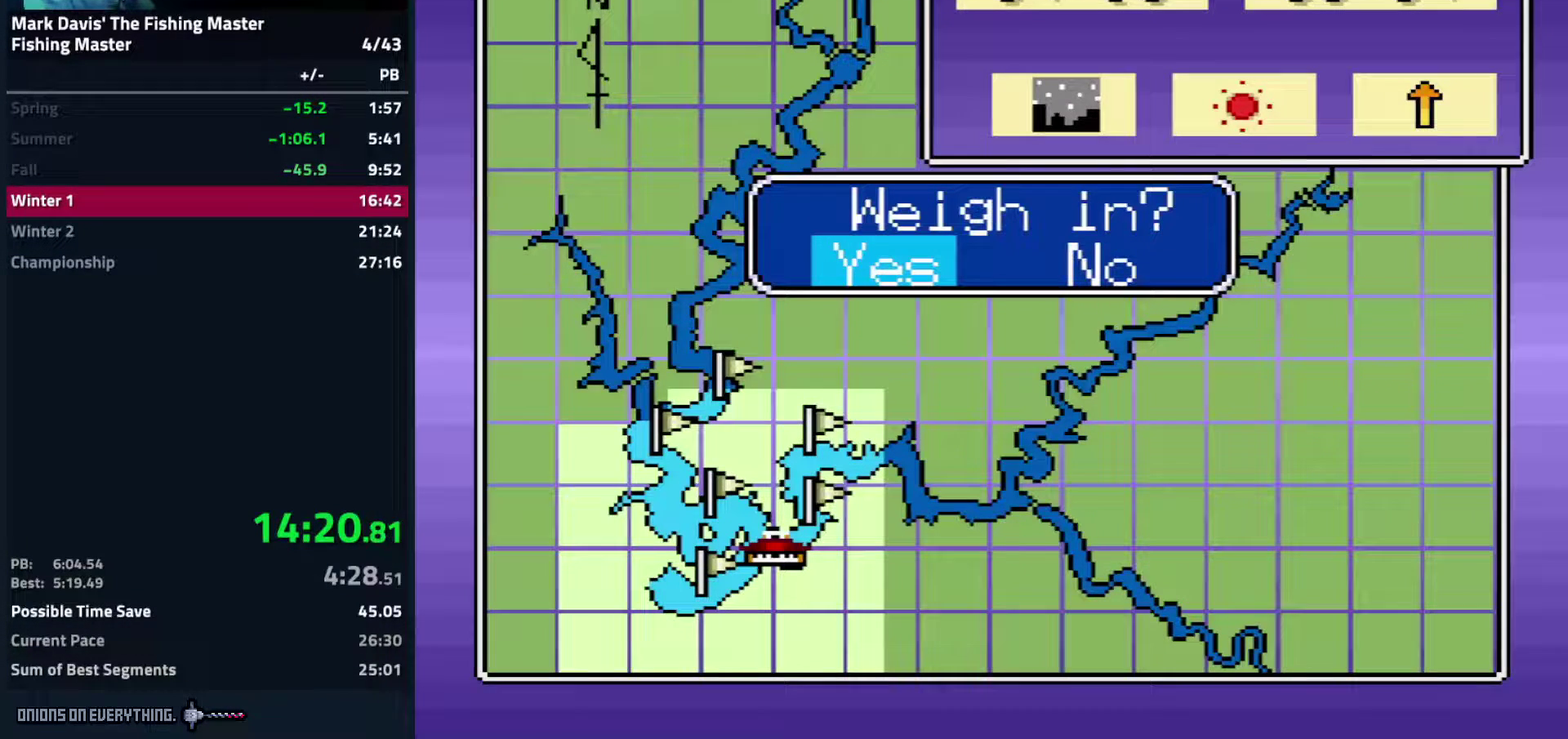
{"buttons": []}
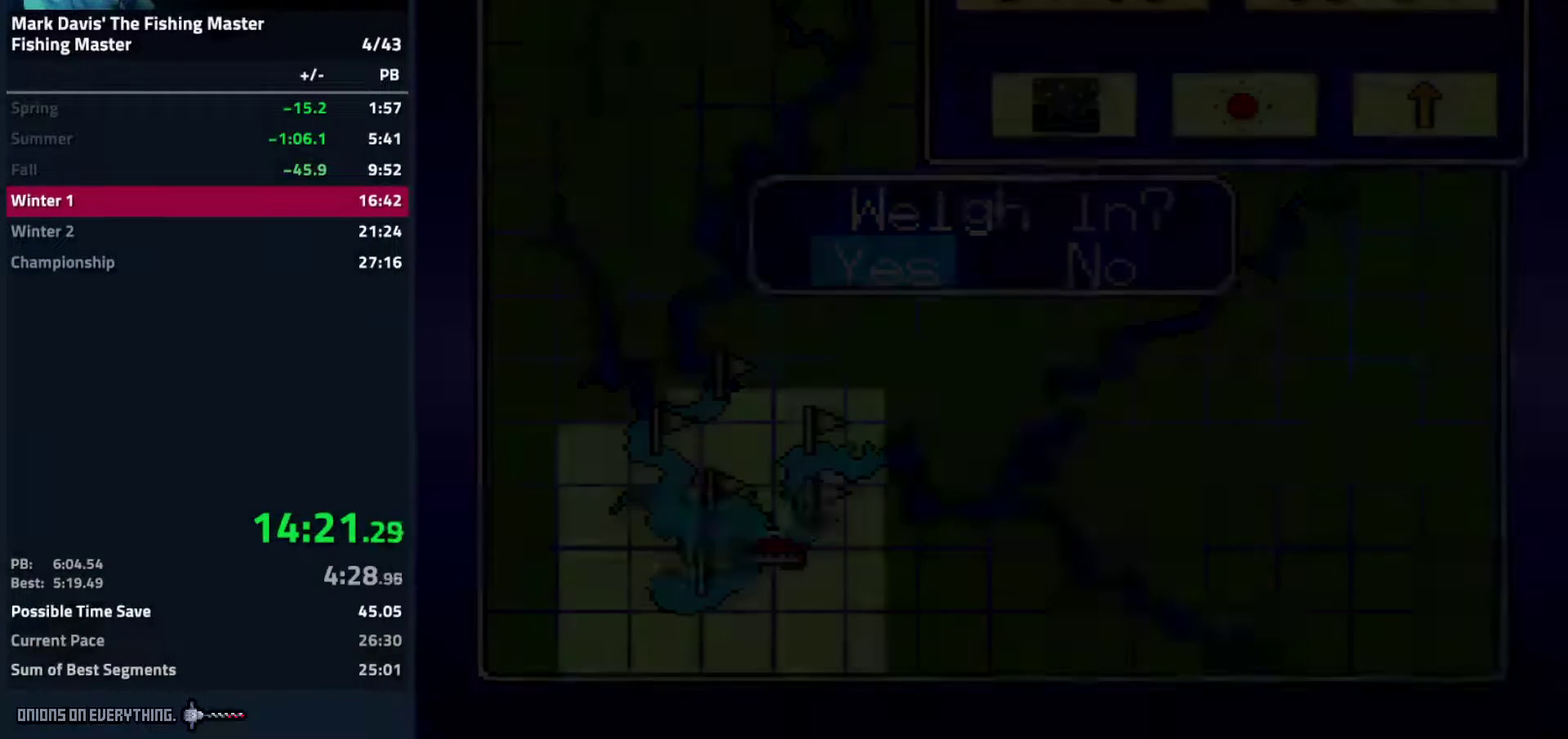
{"buttons": []}
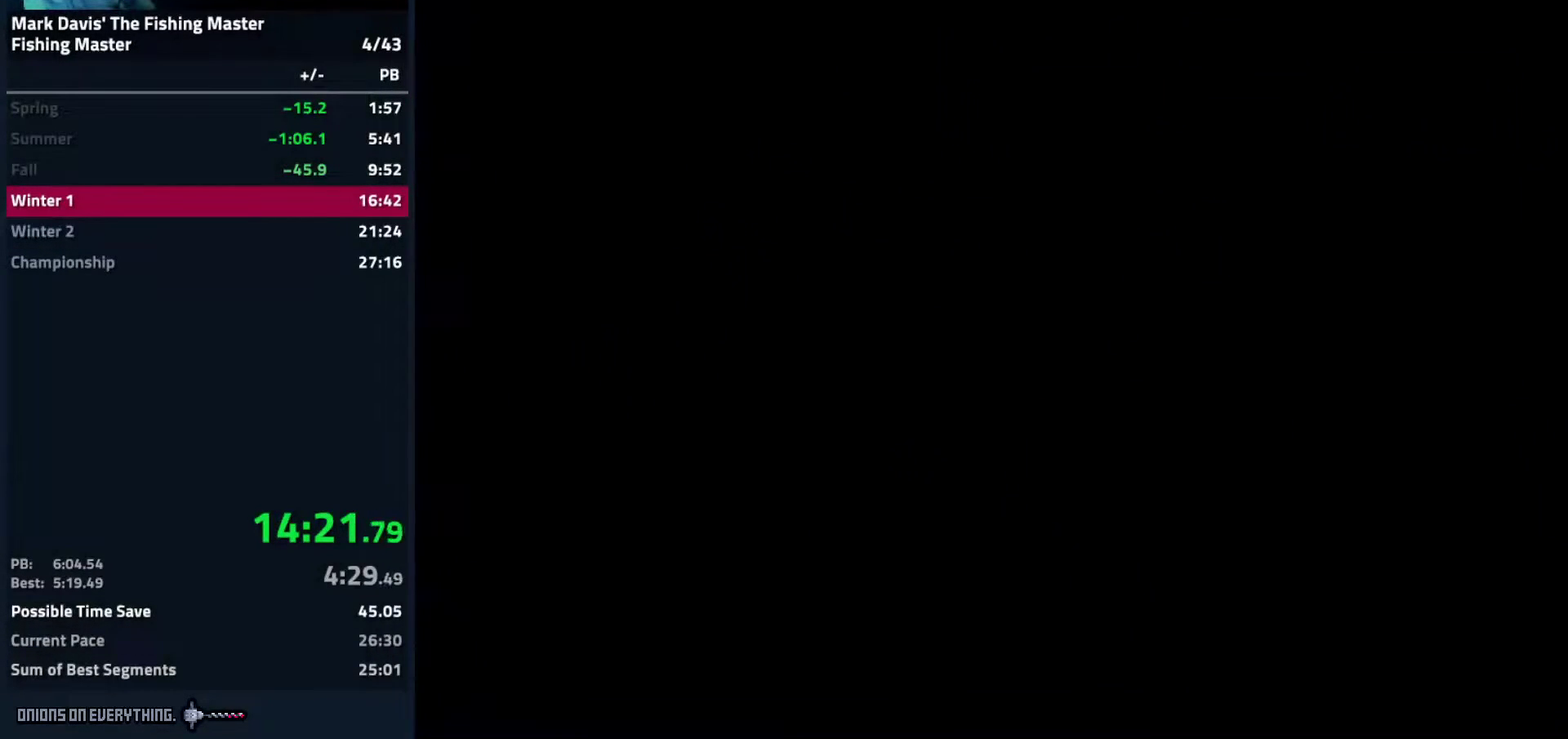
{"buttons": ["A"], "events": [[450, "A", "down"]]}
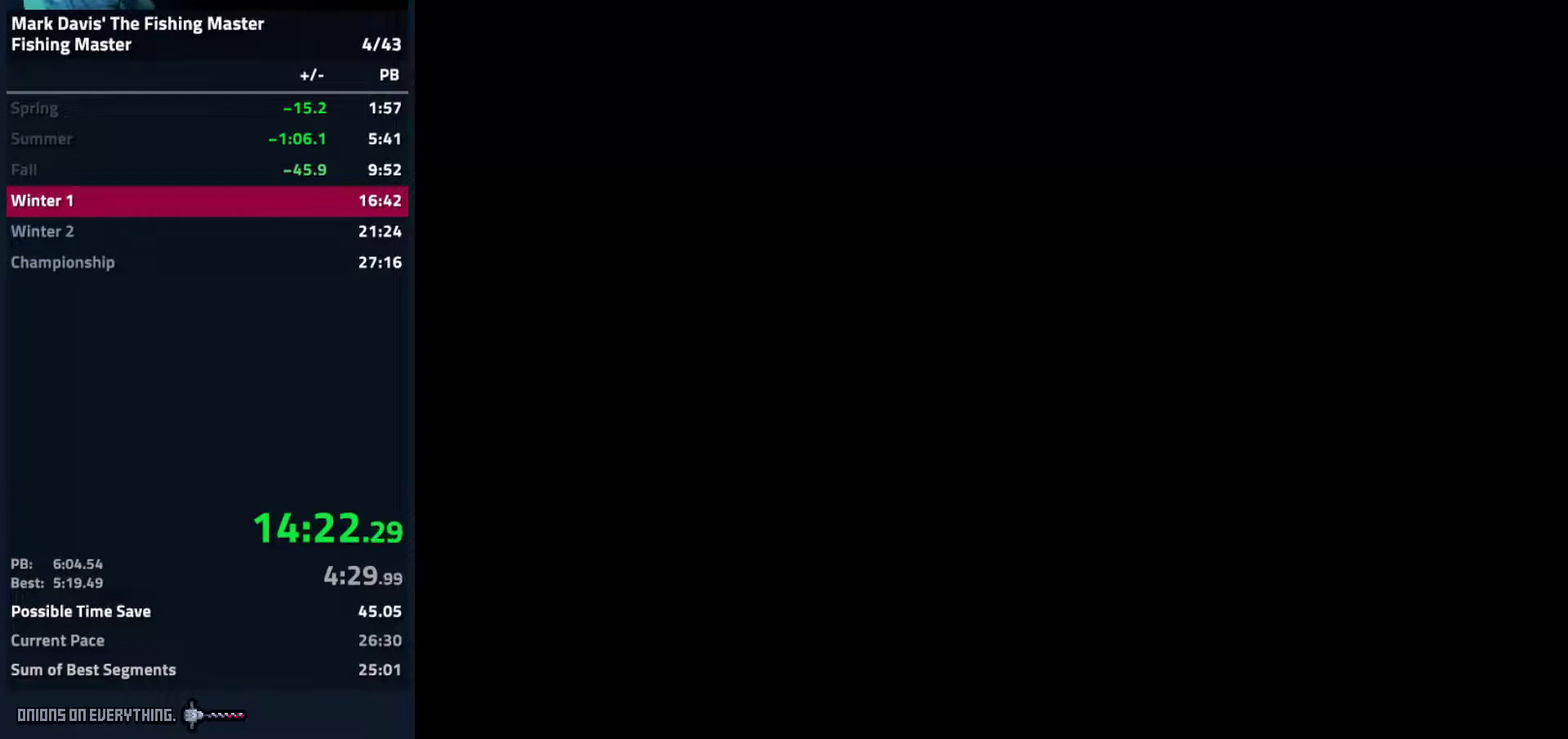
{"buttons": ["A"], "events": [[33, "A", "up"], [150, "A", "down"], [200, "A", "up"], [500, "A", "down"]]}
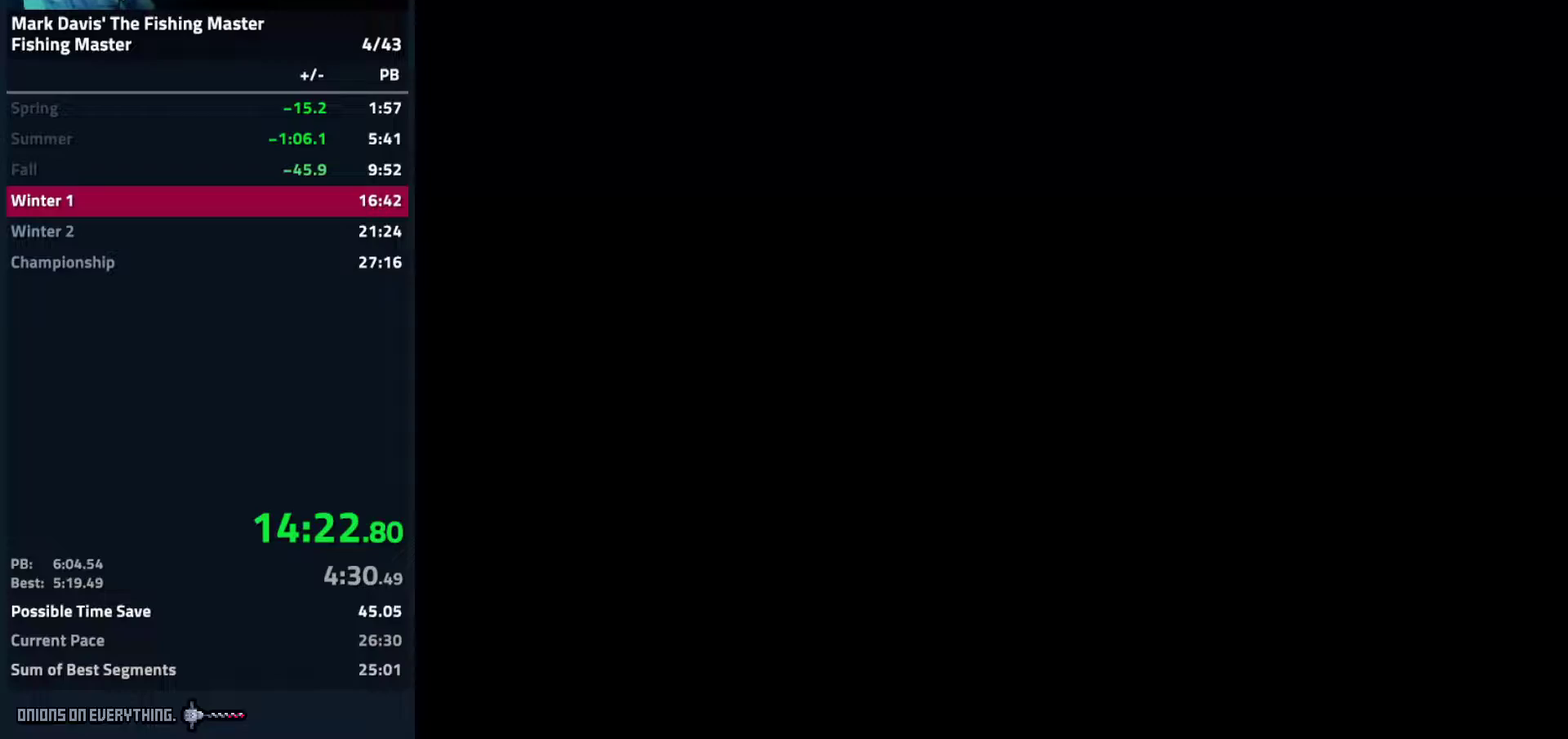
{"buttons": [], "events": [[33, "A", "up"], [83, "A", "down"], [133, "A", "up"], [183, "A", "down"], [200, "A", "up"], [250, "A", "down"], [300, "A", "up"], [350, "A", "down"], [400, "A", "up"], [417, "A", "down"], [433, "A", "up"], [450, "A", "down"], [467, "A", "up"]]}
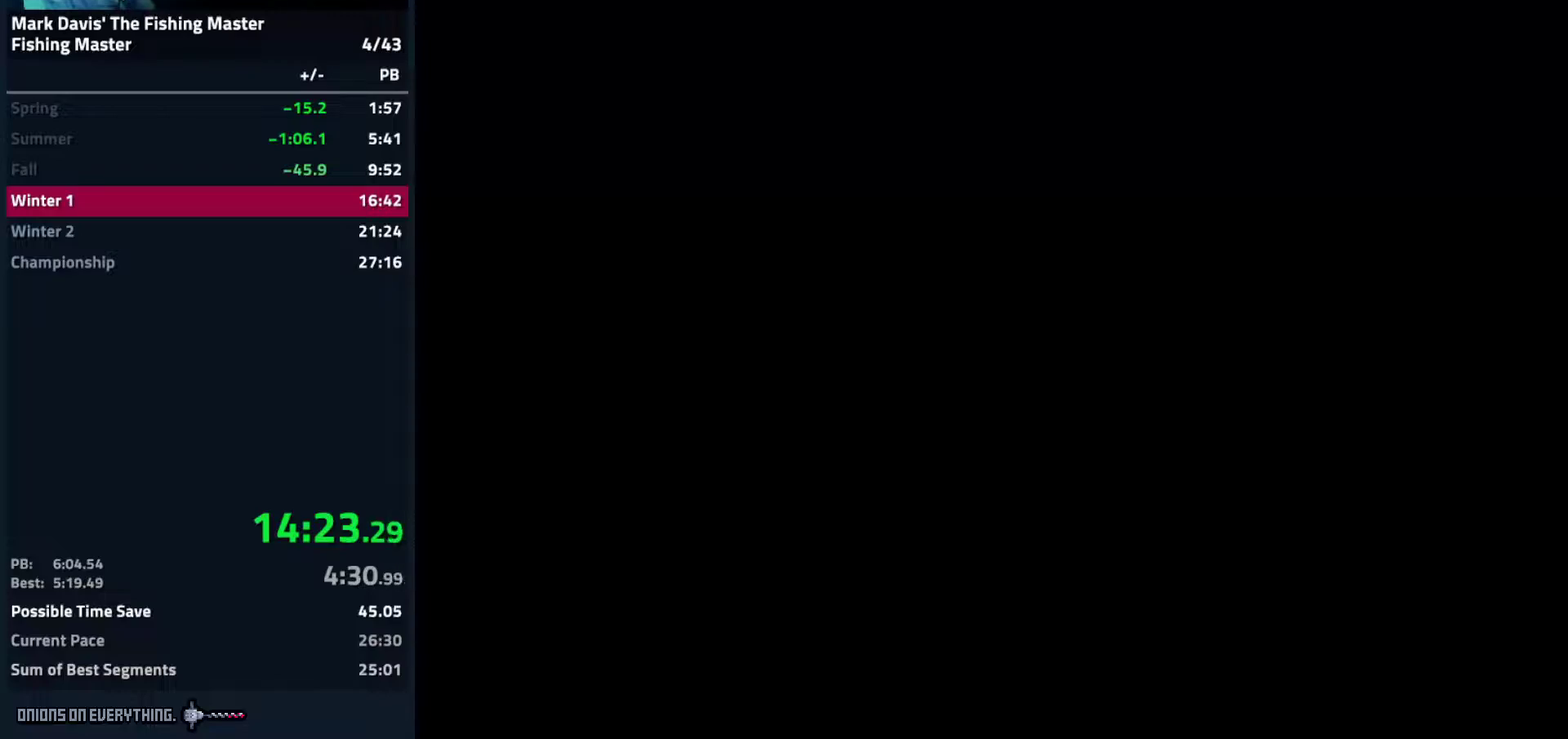
{"buttons": [], "events": [[17, "A", "down"], [50, "A", "up"], [83, "A", "down"], [150, "A", "up"], [183, "A", "down"], [233, "A", "up"], [267, "A", "down"], [333, "A", "up"], [367, "A", "down"], [433, "A", "up"], [450, "A", "down"], [500, "A", "up"]]}